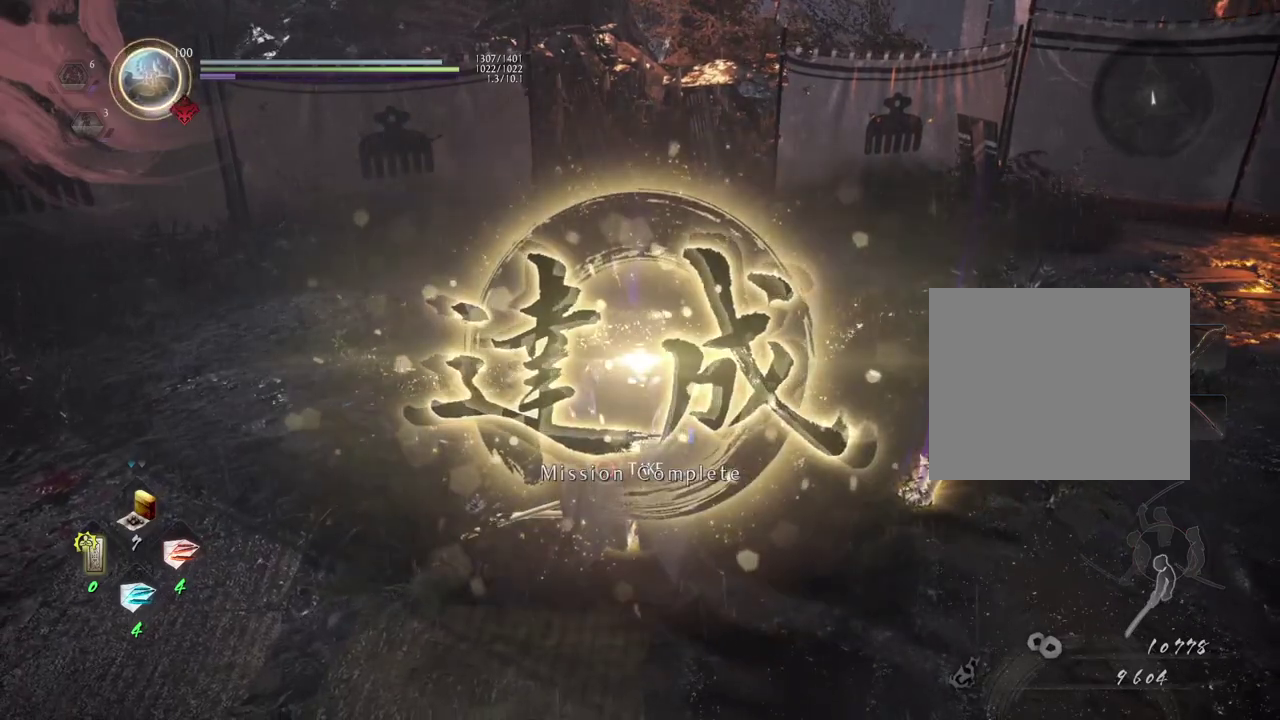
Gameplay with a controller (PlayStation layout); each line is a JSON object with the inputs held at the frame after it (dt_ms = milliseconds from this image to that frame). "events" lists button and stick changes between this image and that frame as [ms after this image, input, new state], when the widget could be followed in between.
{"dt_ms": 500, "buttons": [], "left_stick": "center", "right_stick": "center", "events": []}
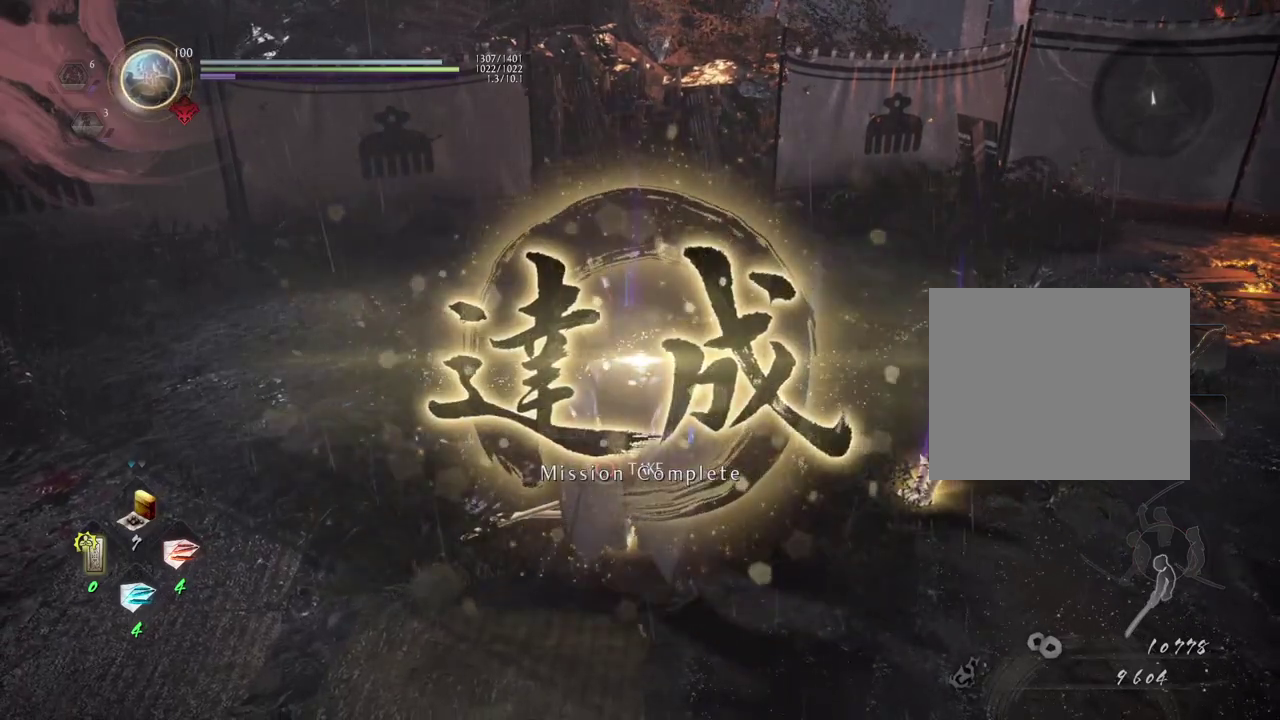
{"dt_ms": 500, "buttons": ["CIRCLE"], "left_stick": "center", "right_stick": "center", "events": [[500, "CIRCLE", "down"]]}
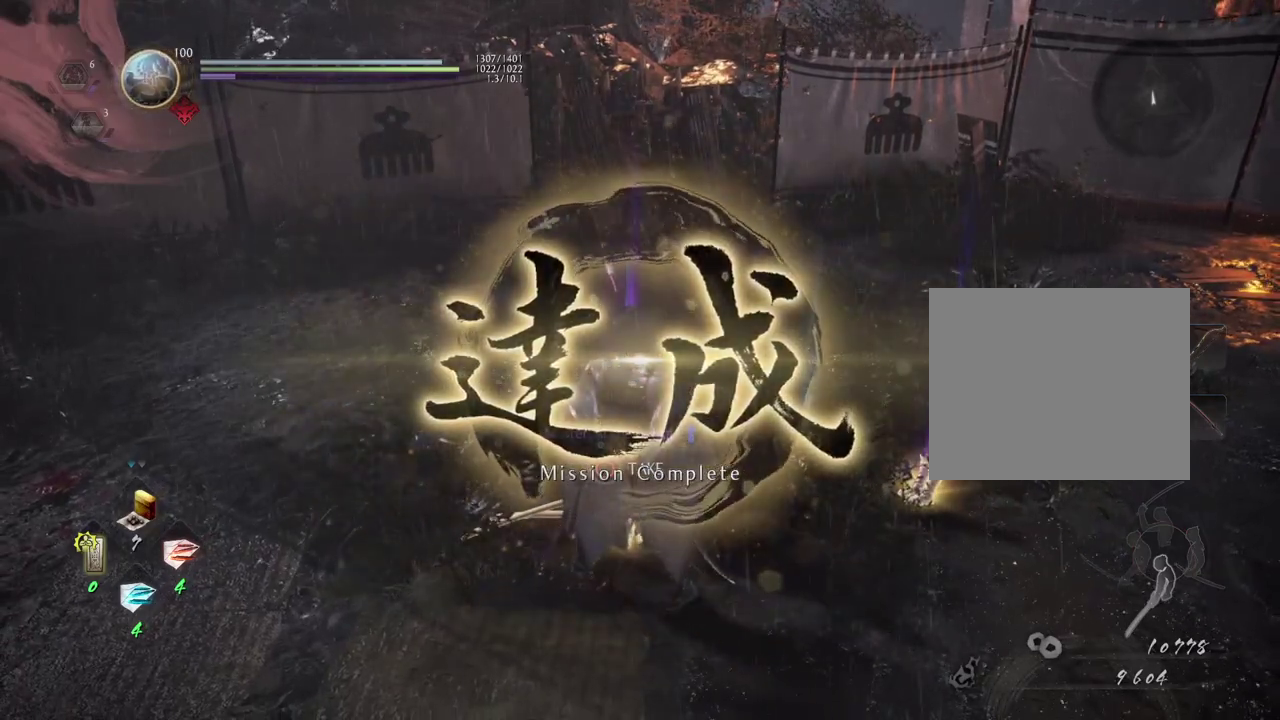
{"dt_ms": 500, "buttons": [], "left_stick": "right", "right_stick": "center", "events": [[133, "CIRCLE", "up"], [317, "left_stick", "right"]]}
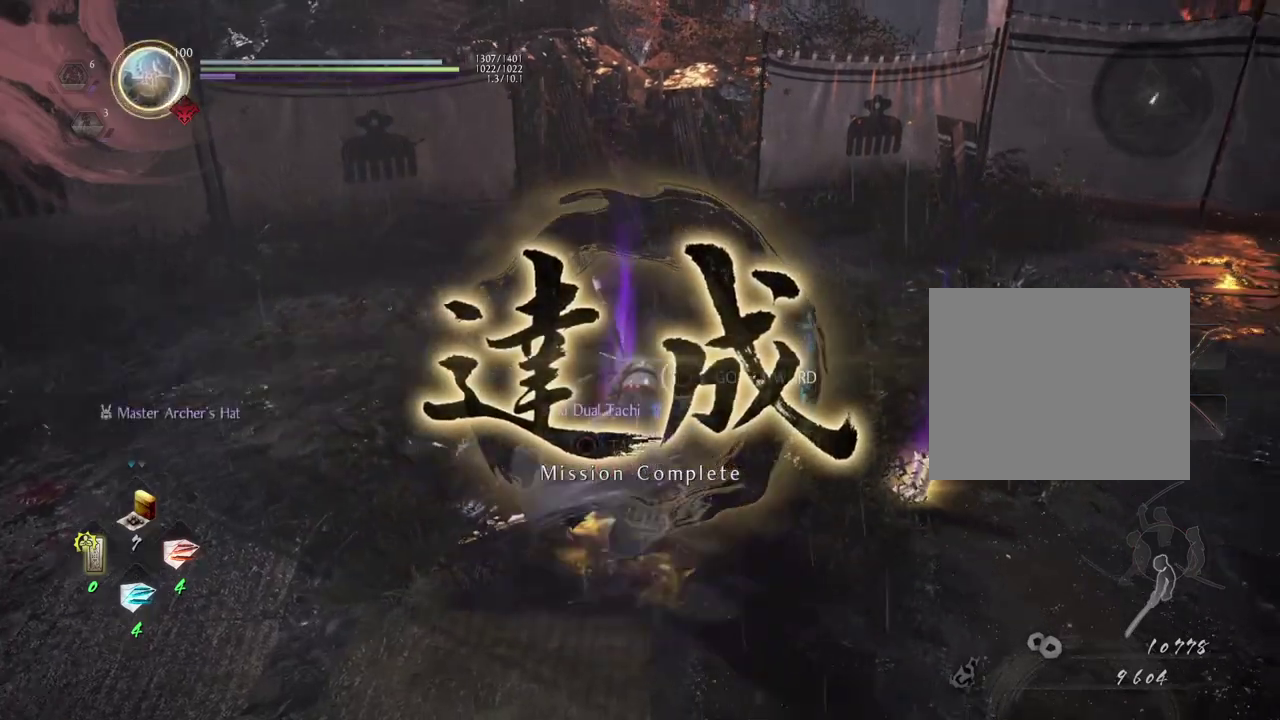
{"dt_ms": 400, "buttons": [], "left_stick": "right", "right_stick": "center"}
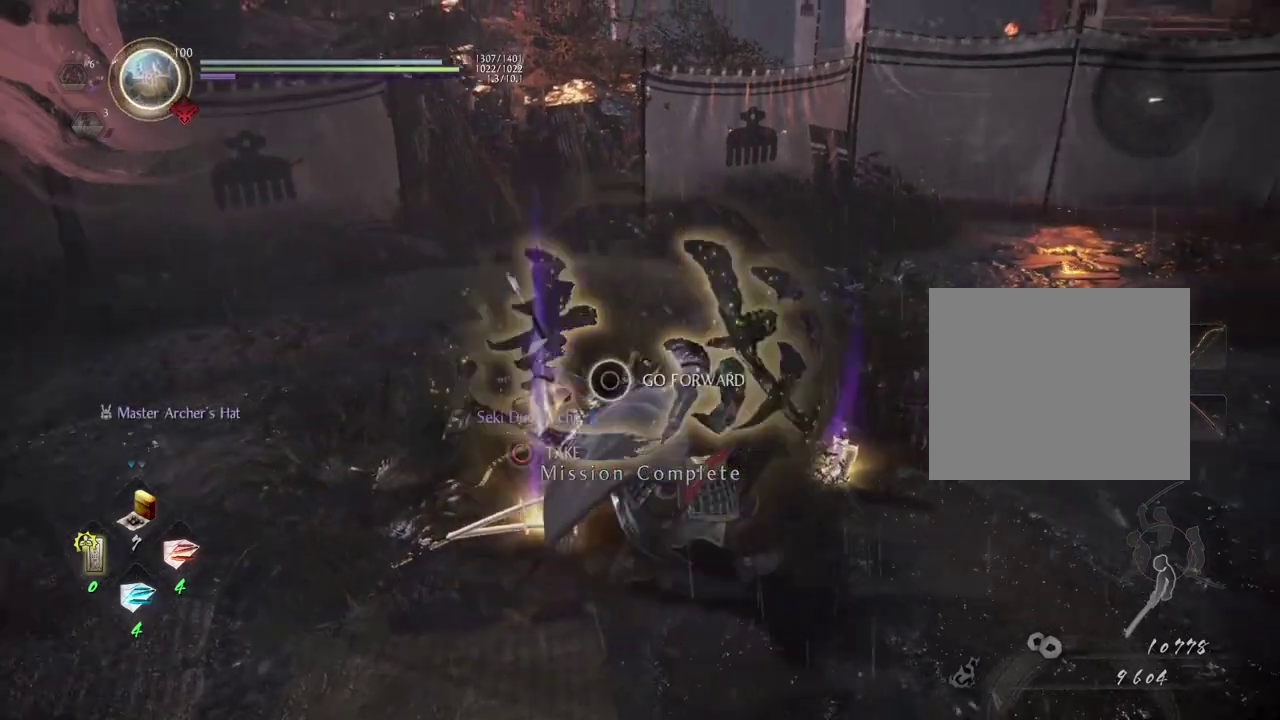
{"dt_ms": 600, "buttons": [], "left_stick": "up", "right_stick": "center", "events": [[17, "left_stick", "up-right"], [133, "CIRCLE", "down"], [283, "CIRCLE", "up"], [367, "left_stick", "up"], [433, "CIRCLE", "down"], [583, "CIRCLE", "up"]]}
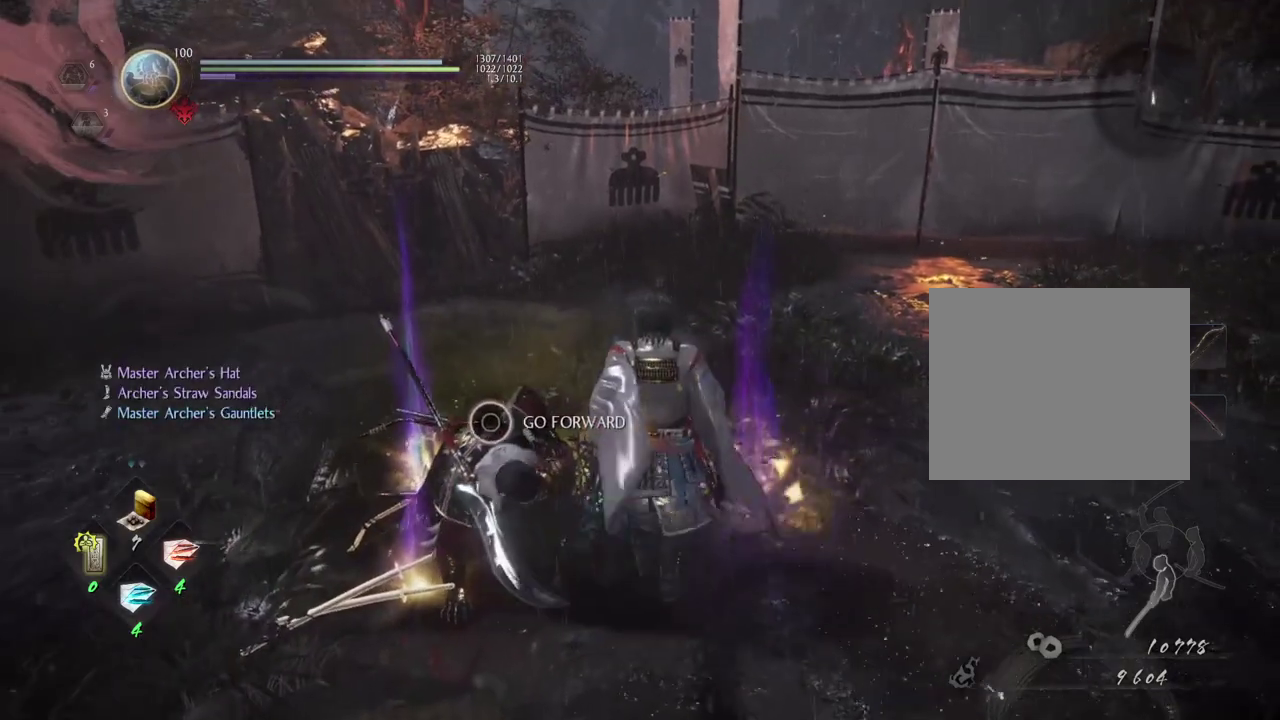
{"dt_ms": 600, "buttons": ["CIRCLE"], "left_stick": "down-left", "right_stick": "down-right", "events": [[100, "left_stick", "up-left"], [300, "CIRCLE", "down"], [433, "right_stick", "down-right"], [467, "CIRCLE", "up"], [483, "left_stick", "left"], [567, "CIRCLE", "down"], [600, "left_stick", "down-left"]]}
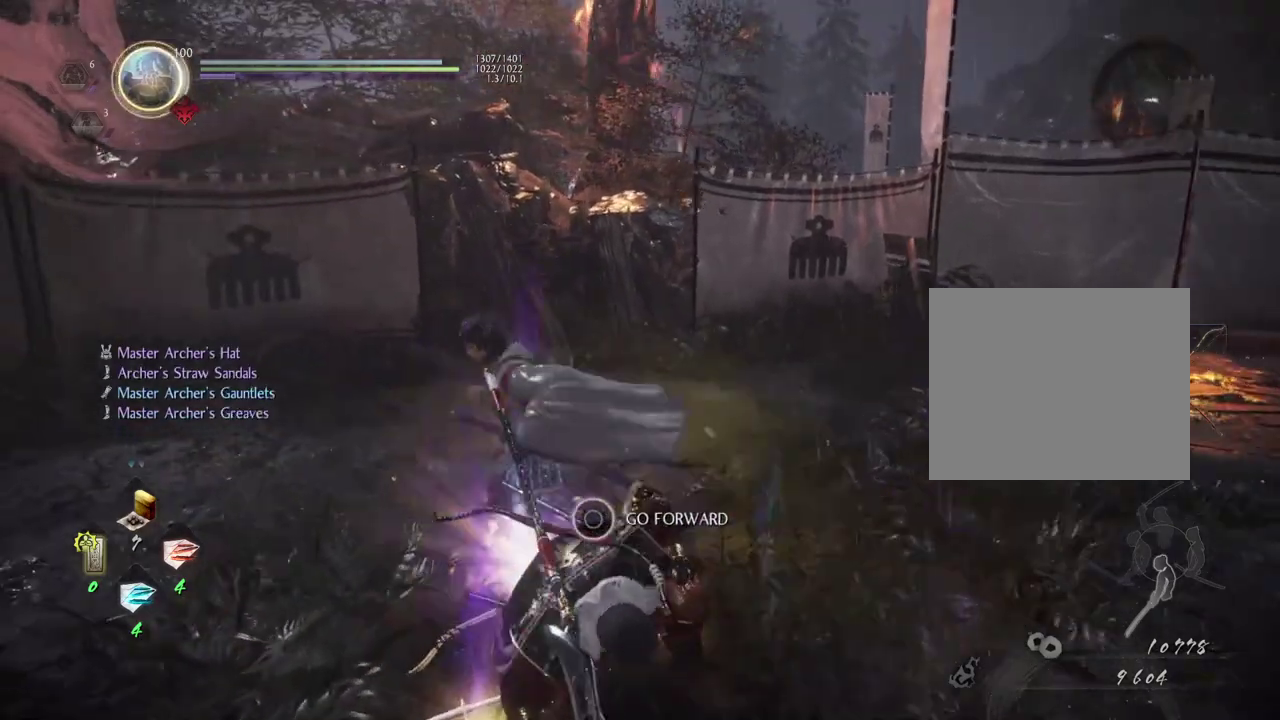
{"dt_ms": 400, "buttons": [], "left_stick": "down", "right_stick": "down-right", "events": [[117, "CIRCLE", "up"], [200, "CIRCLE", "down"], [217, "left_stick", "down"], [350, "CIRCLE", "up"]]}
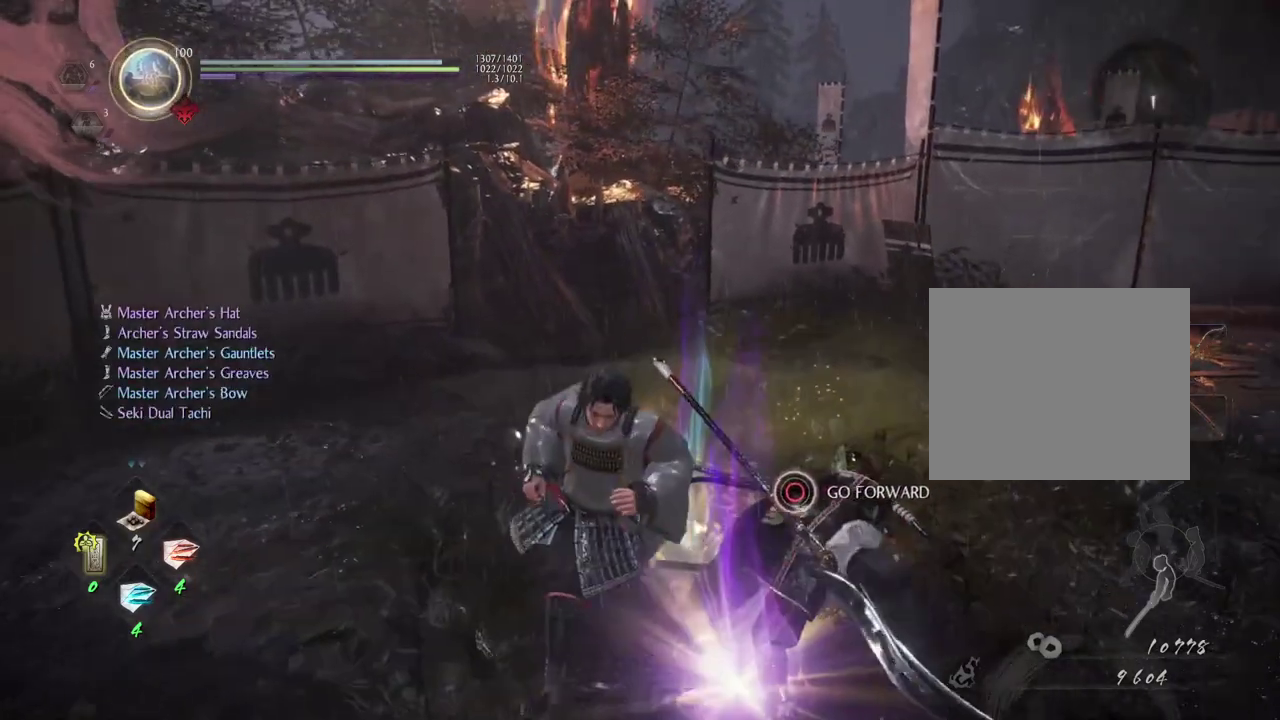
{"dt_ms": 300, "buttons": [], "left_stick": "down-left", "right_stick": "down-right", "events": [[283, "left_stick", "down-left"]]}
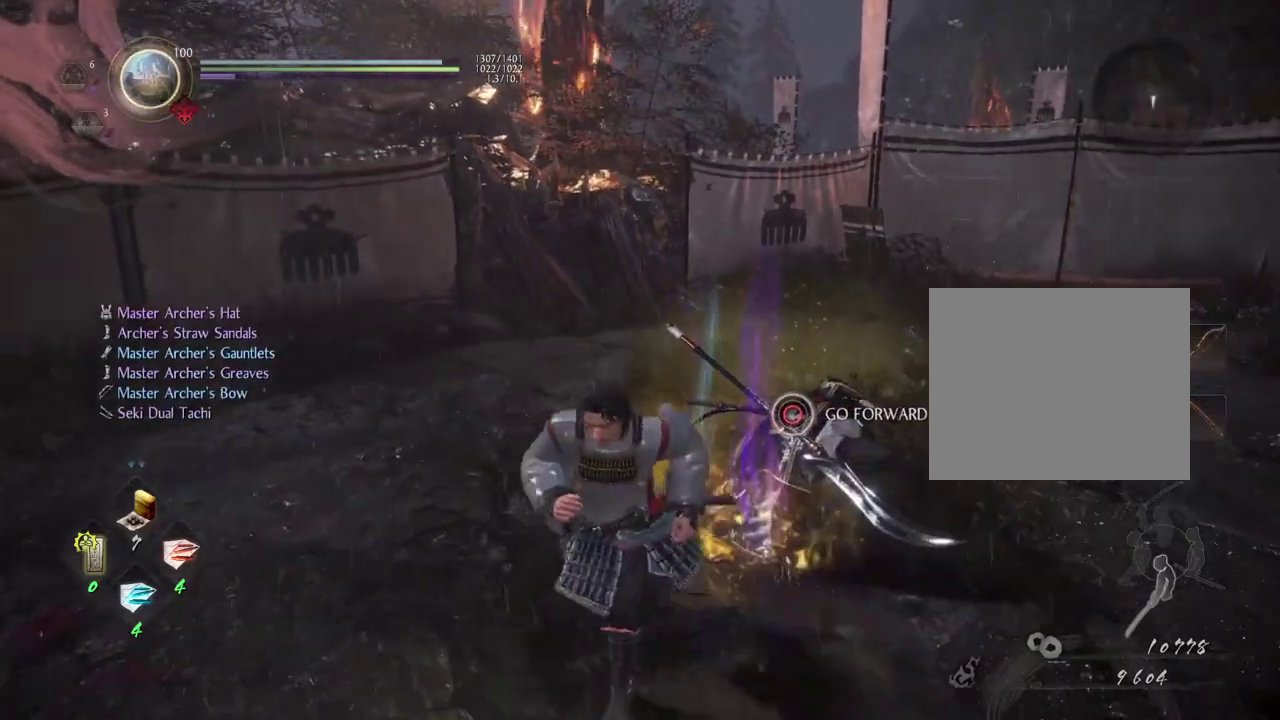
{"dt_ms": 700, "buttons": [], "left_stick": "center", "right_stick": "center", "events": [[33, "left_stick", "center"], [333, "right_stick", "center"]]}
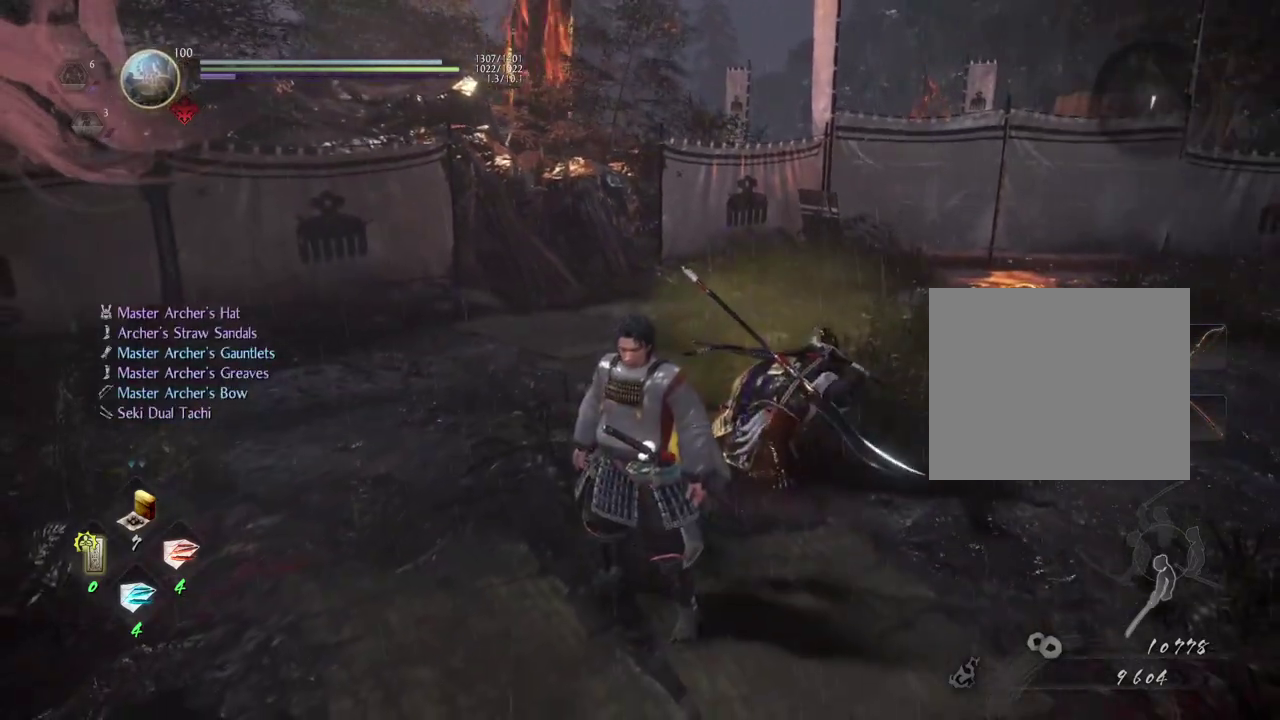
{"dt_ms": 500, "buttons": [], "left_stick": "center", "right_stick": "center", "events": []}
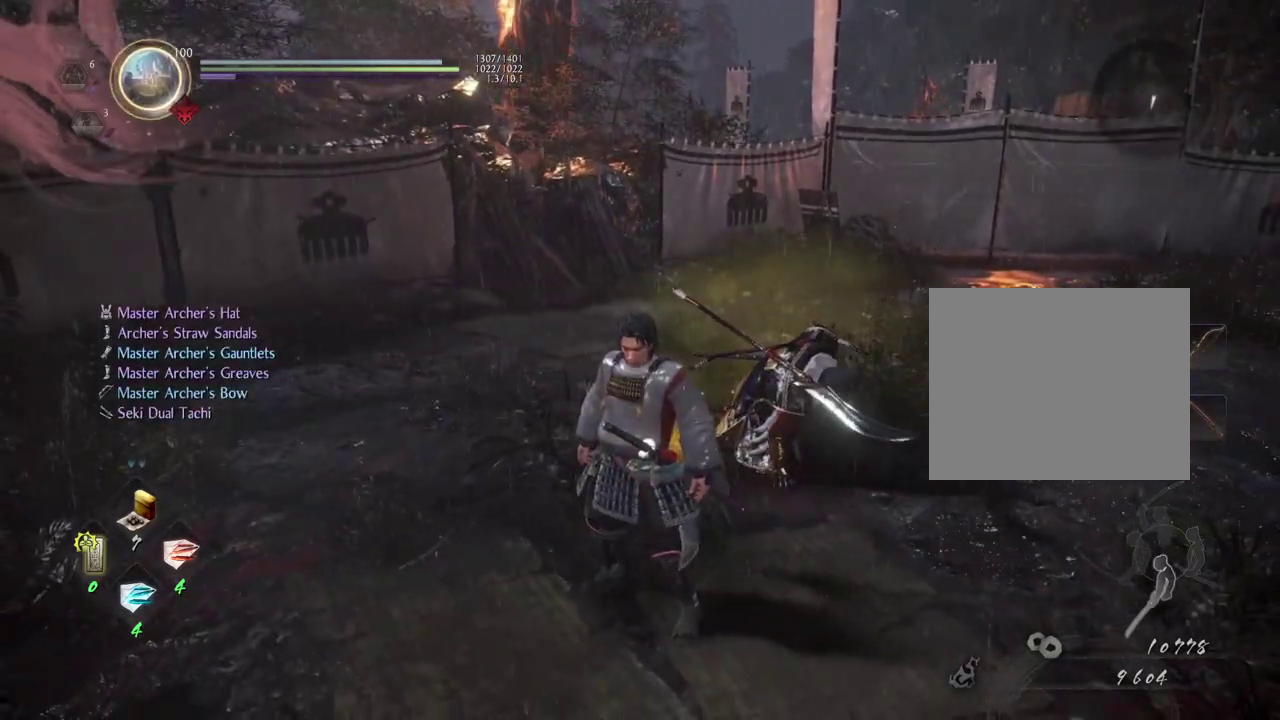
{"dt_ms": 500, "buttons": [], "left_stick": "center", "right_stick": "center", "events": []}
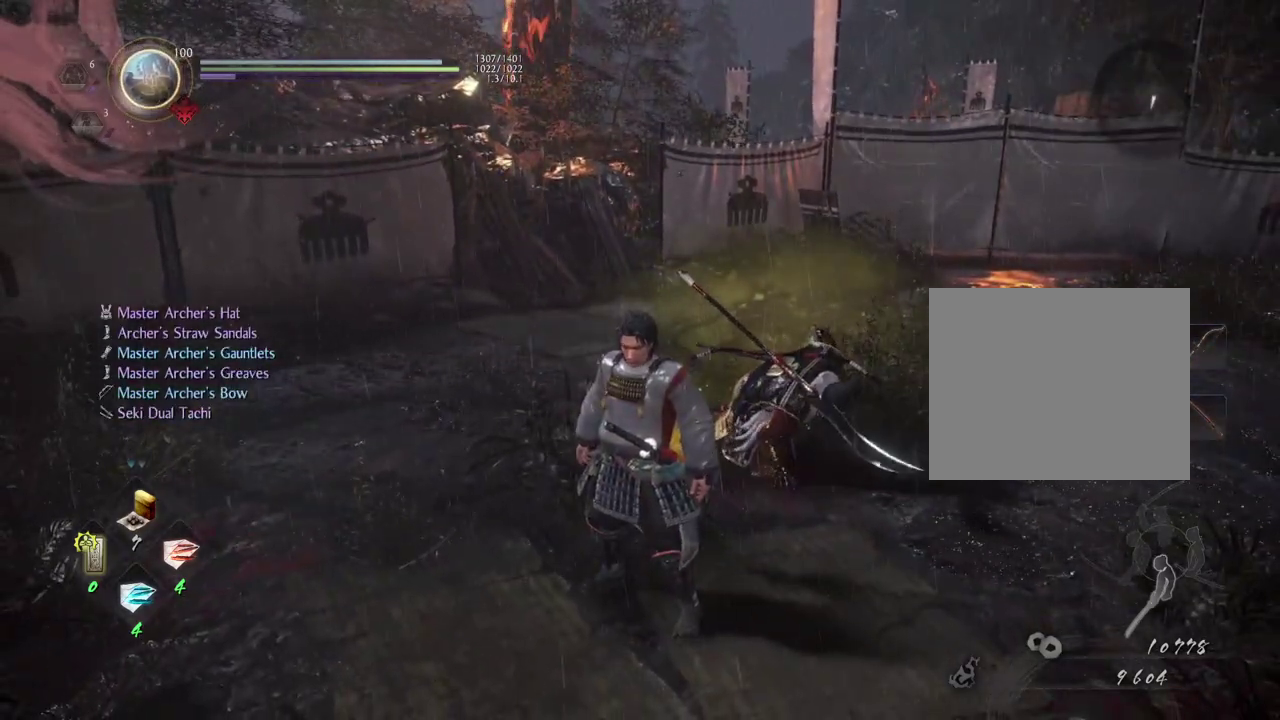
{"dt_ms": 500, "buttons": [], "left_stick": "center", "right_stick": "center", "events": []}
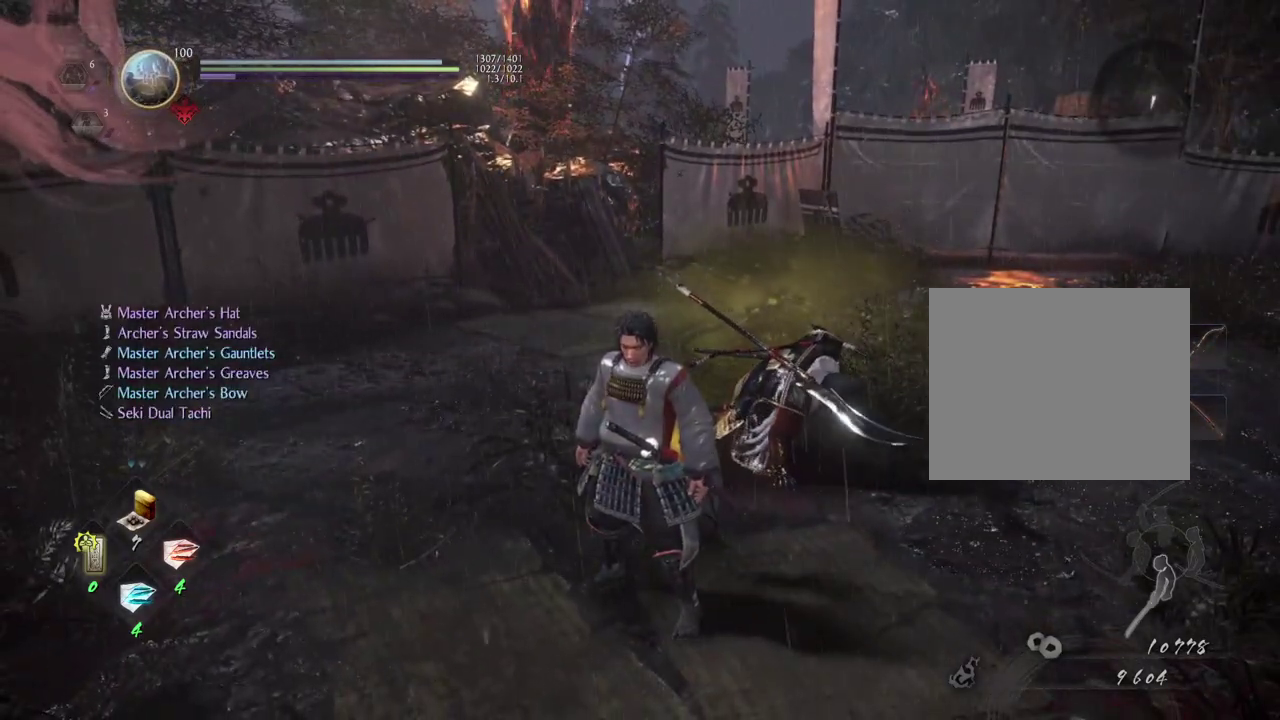
{"dt_ms": 500, "buttons": [], "left_stick": "center", "right_stick": "center", "events": []}
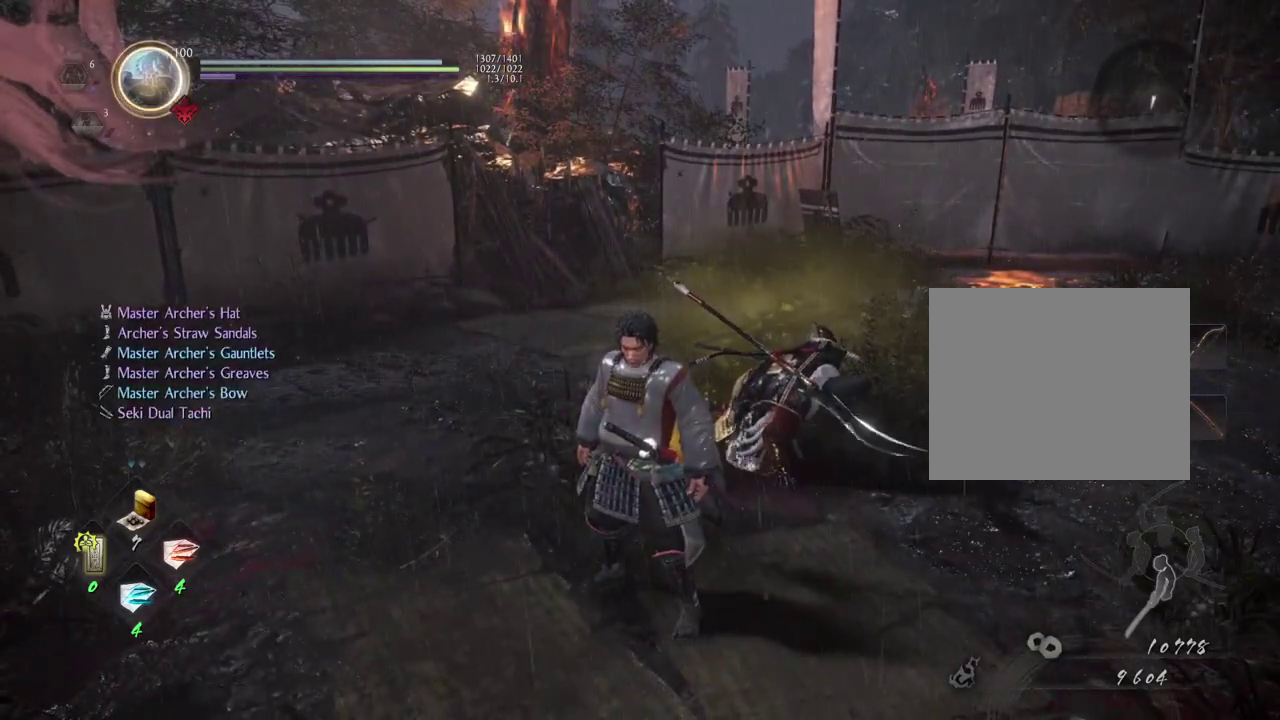
{"dt_ms": 500, "buttons": [], "left_stick": "center", "right_stick": "center", "events": []}
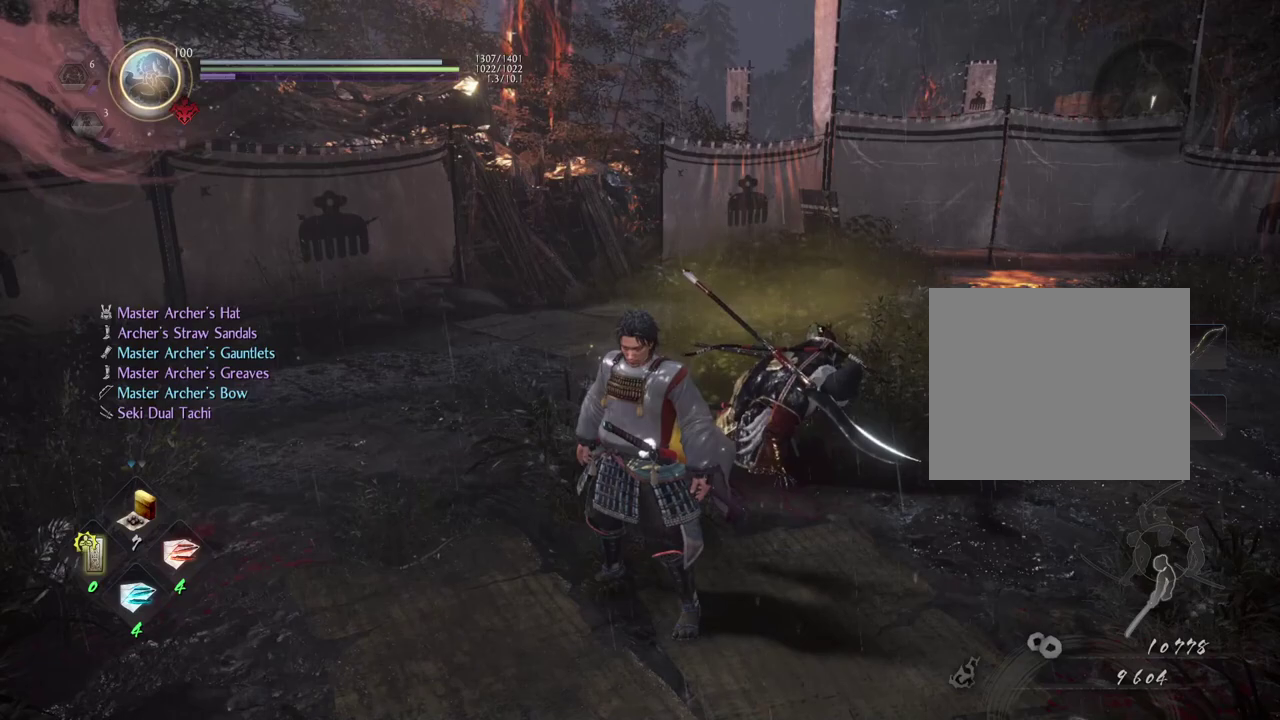
{"dt_ms": 500, "buttons": [], "left_stick": "center", "right_stick": "center", "events": []}
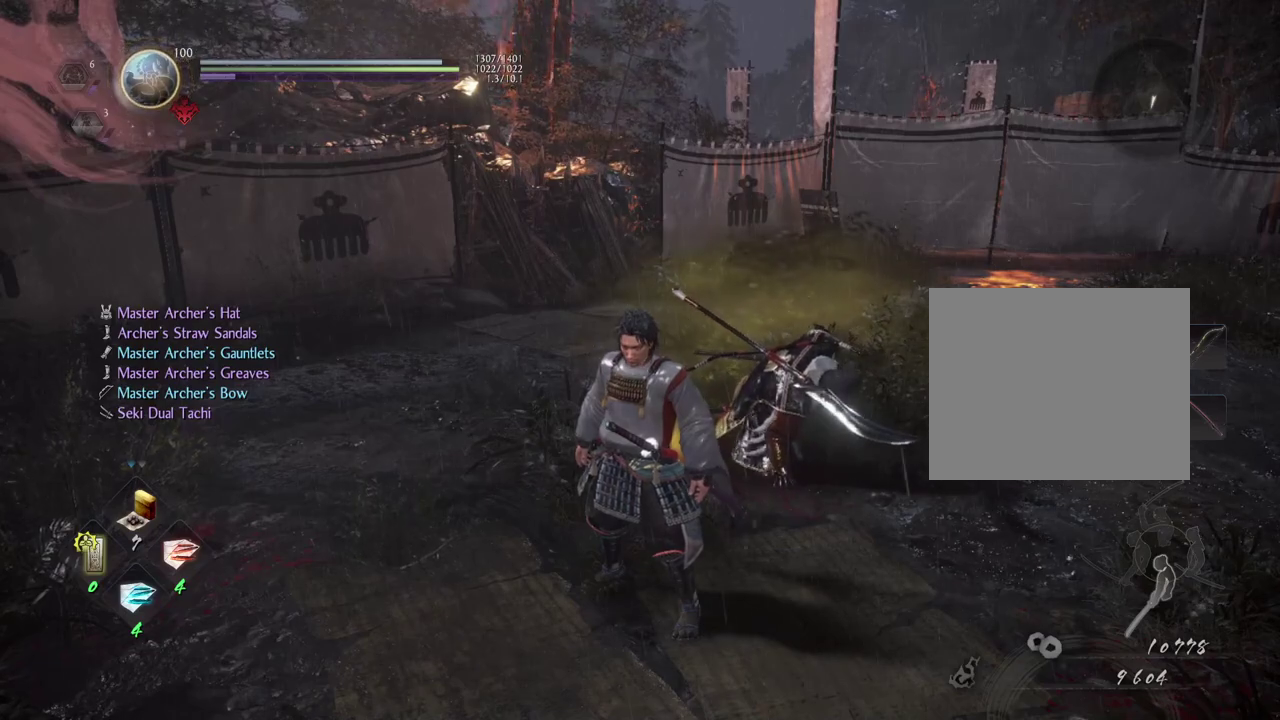
{"dt_ms": 500, "buttons": [], "left_stick": "center", "right_stick": "center", "events": []}
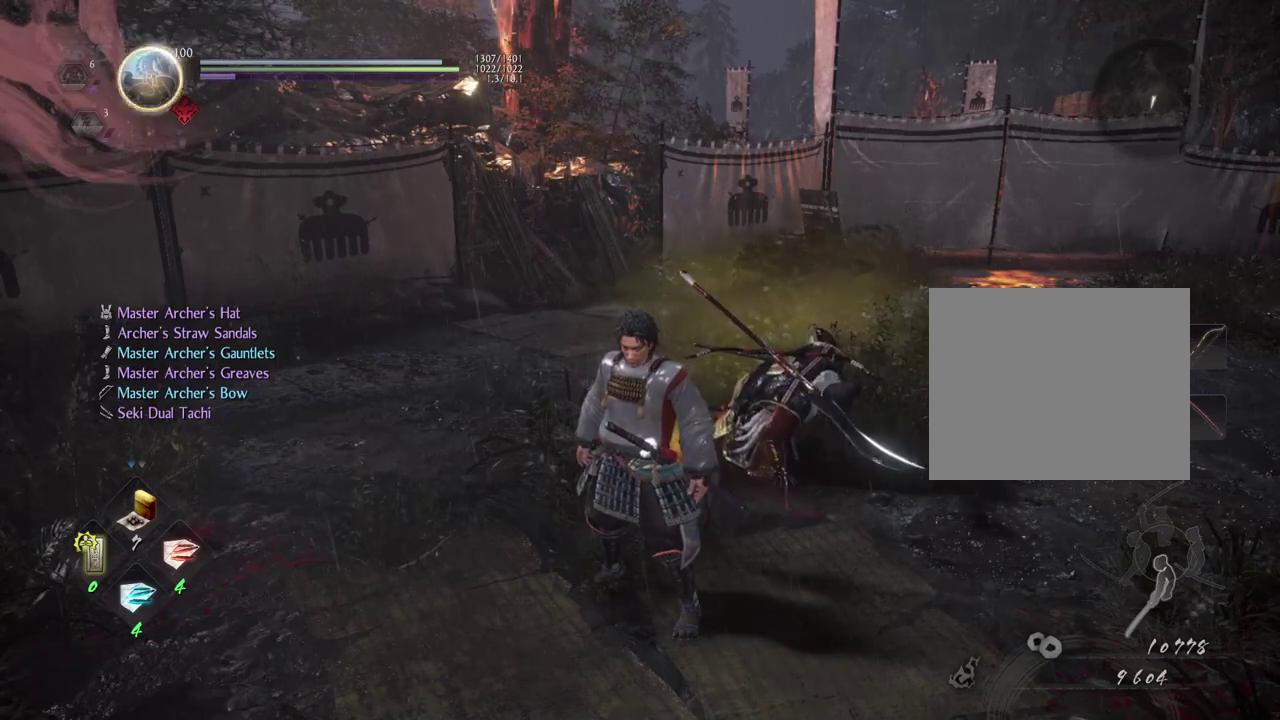
{"dt_ms": 500, "buttons": [], "left_stick": "center", "right_stick": "center", "events": []}
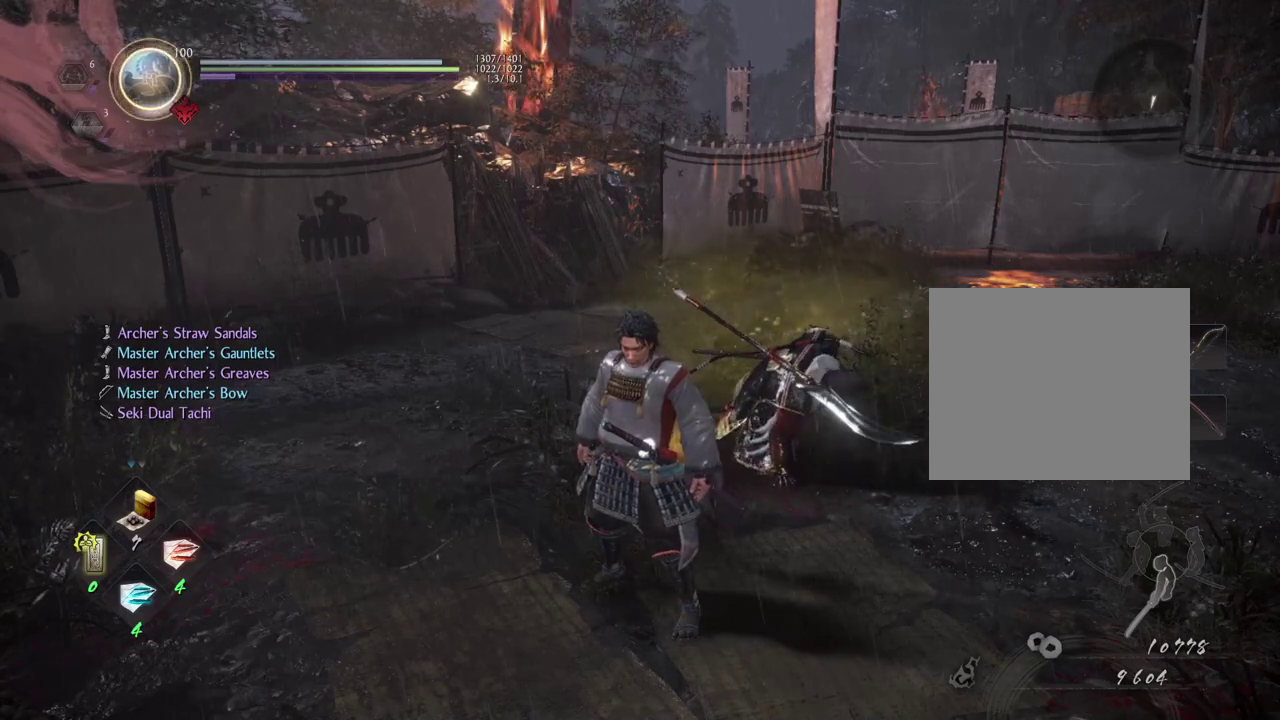
{"dt_ms": 500, "buttons": [], "left_stick": "up", "right_stick": "center", "events": [[400, "left_stick", "up"]]}
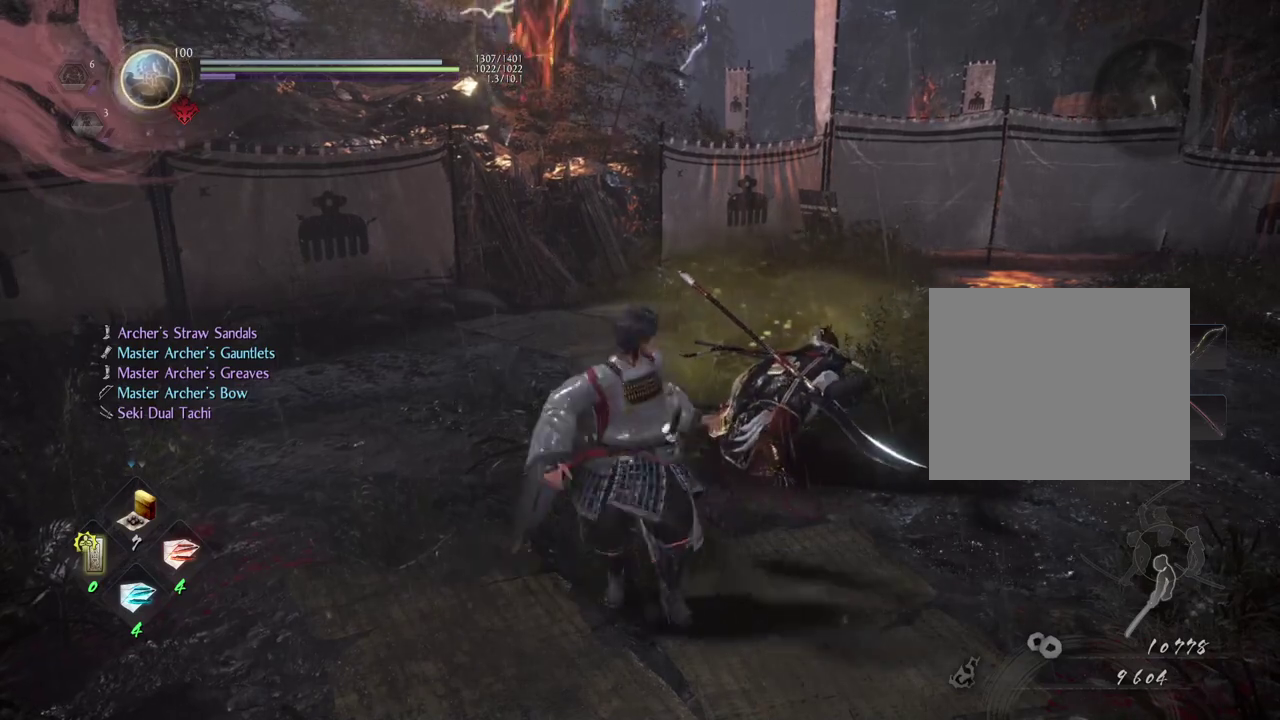
{"dt_ms": 300, "buttons": [], "left_stick": "center", "right_stick": "center", "events": [[250, "left_stick", "center"]]}
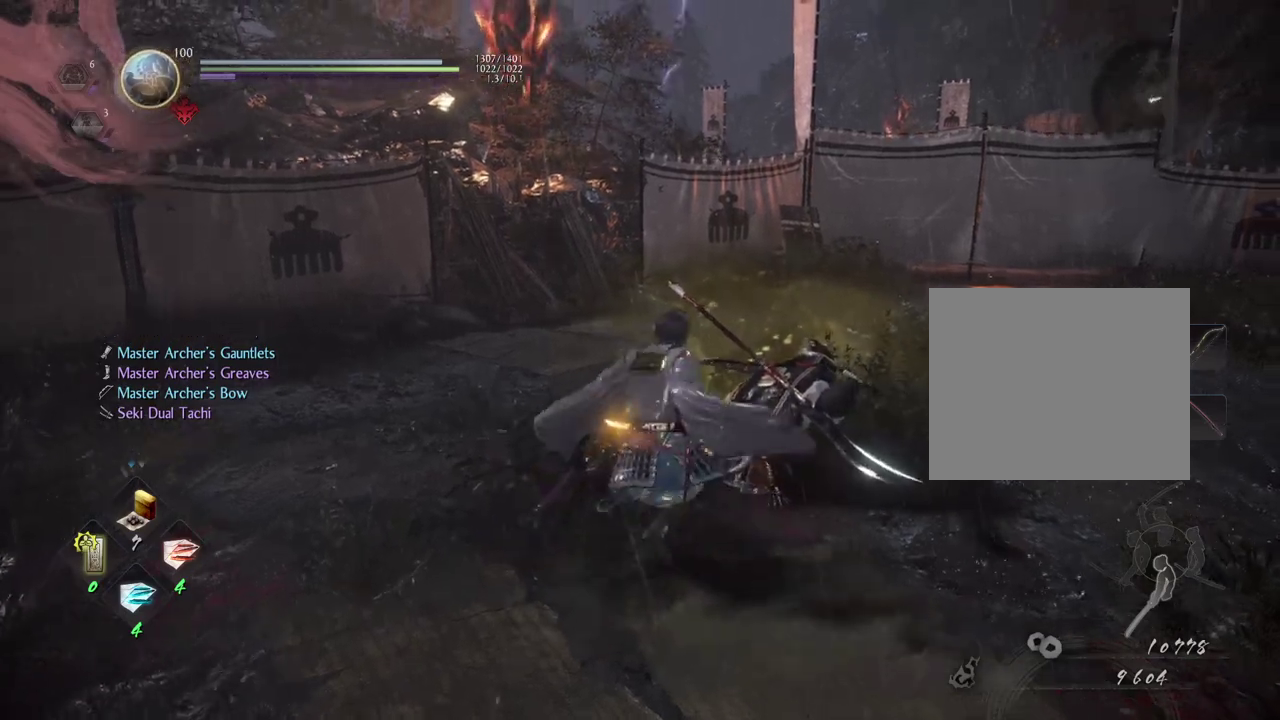
{"dt_ms": 700, "buttons": [], "left_stick": "center", "right_stick": "center", "events": []}
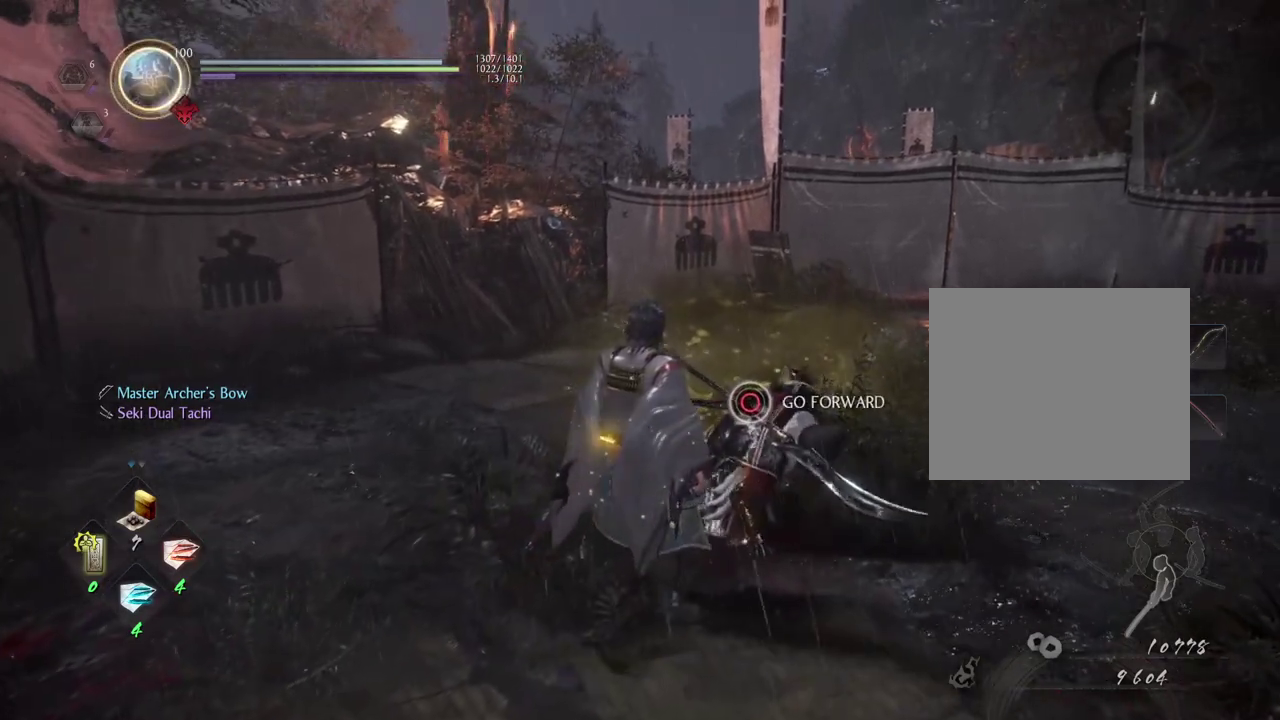
{"dt_ms": 500, "buttons": [], "left_stick": "center", "right_stick": "left", "events": [[383, "right_stick", "left"]]}
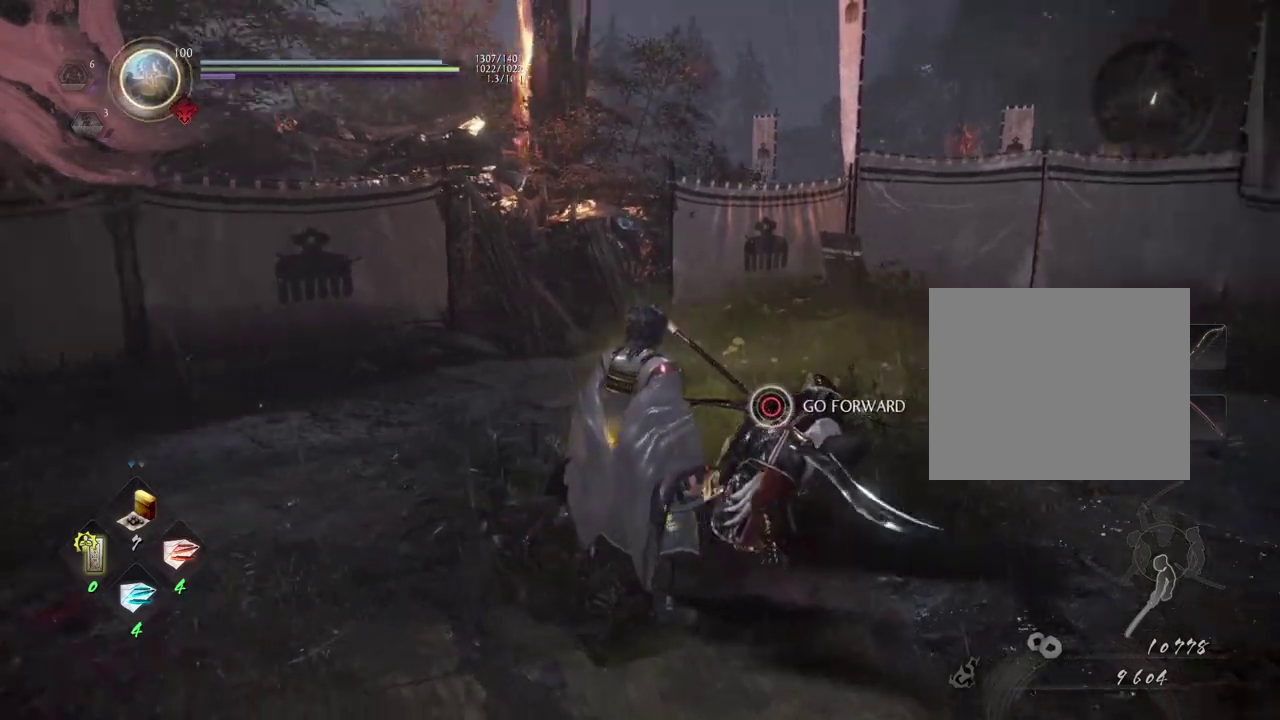
{"dt_ms": 500, "buttons": [], "left_stick": "center", "right_stick": "down-left", "events": [[33, "left_stick", "down-right"], [433, "left_stick", "center"], [450, "right_stick", "down-left"]]}
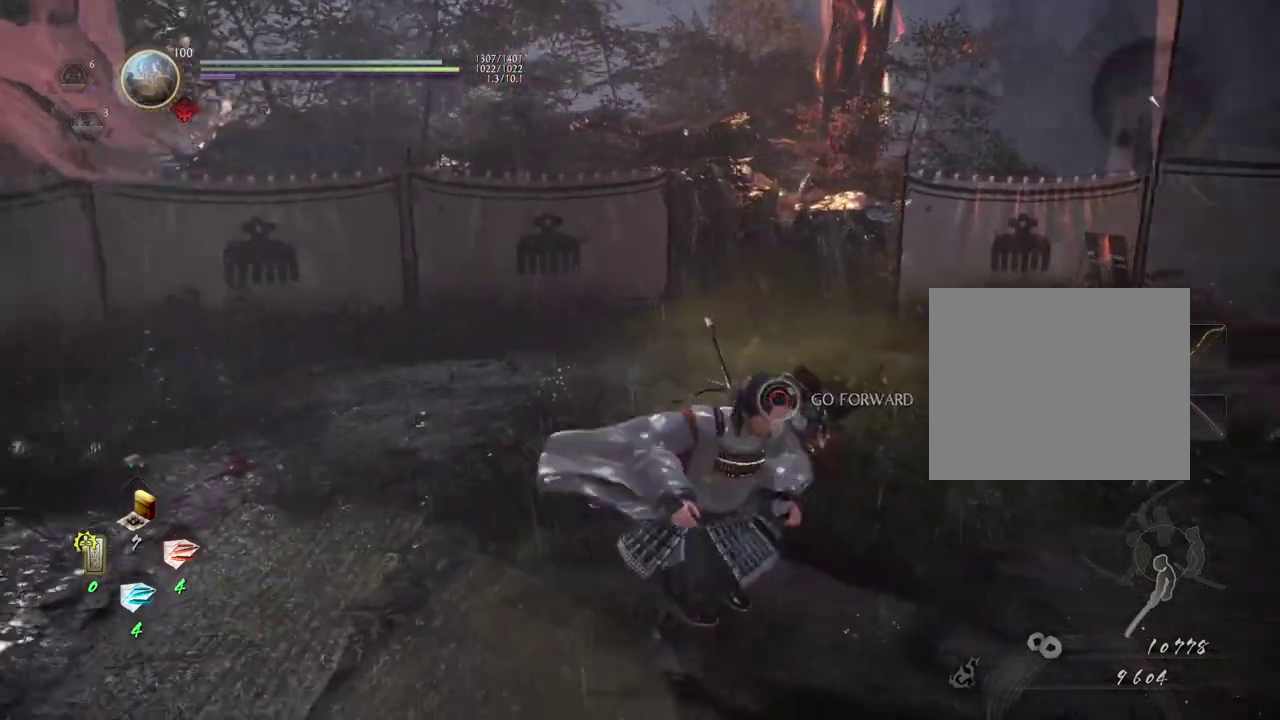
{"dt_ms": 500, "buttons": [], "left_stick": "up-right", "right_stick": "center", "events": [[50, "right_stick", "up-right"], [200, "left_stick", "up"], [233, "right_stick", "down-left"], [283, "right_stick", "center"], [433, "left_stick", "up-right"]]}
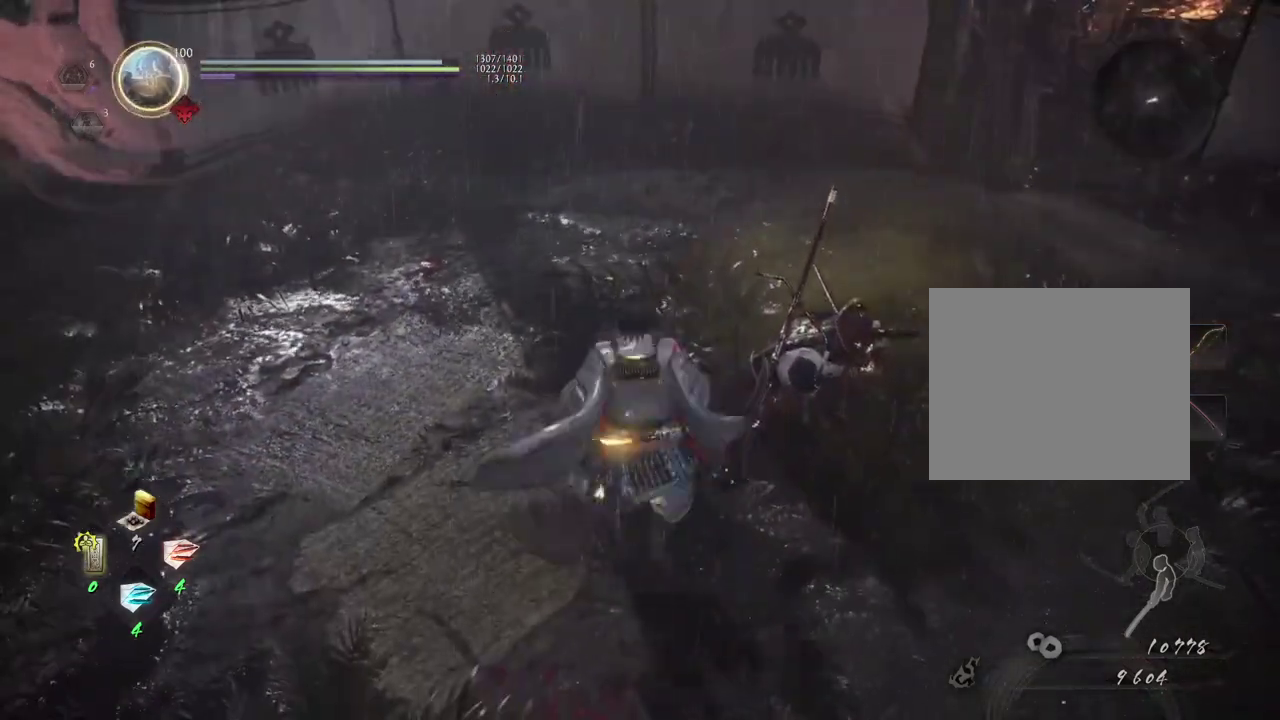
{"dt_ms": 300, "buttons": [], "left_stick": "center", "right_stick": "center", "events": [[67, "left_stick", "center"]]}
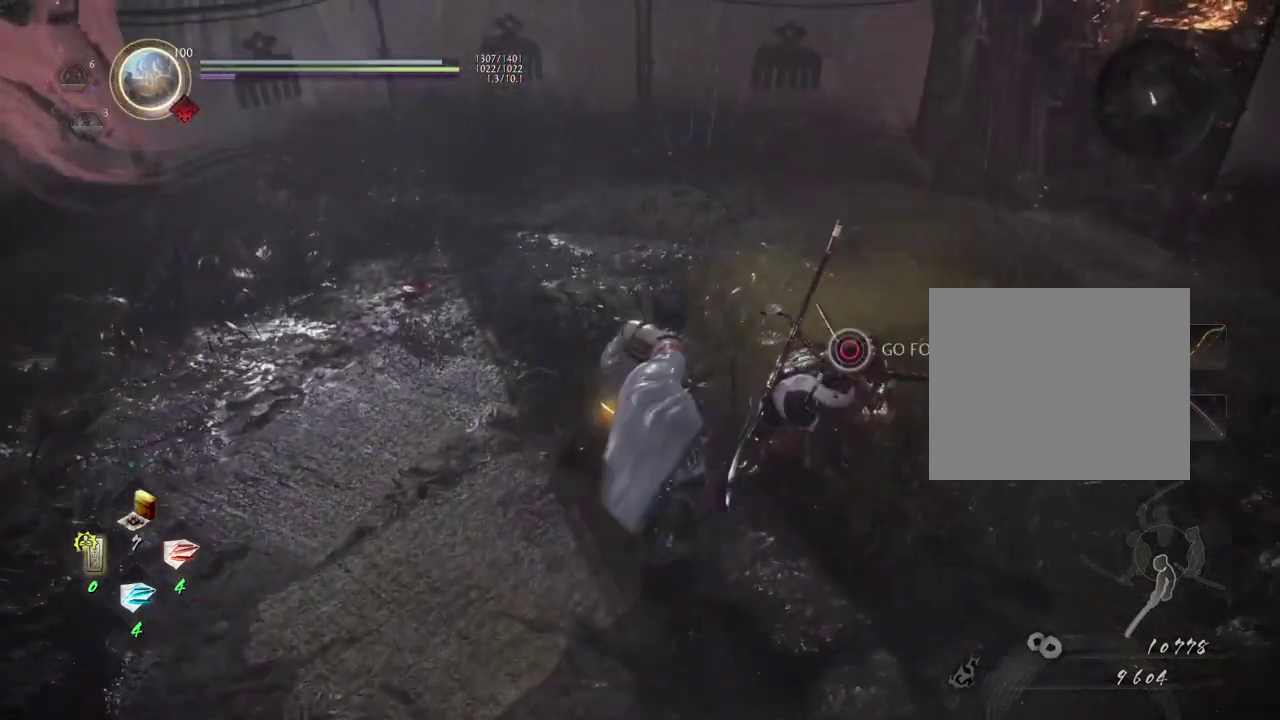
{"dt_ms": 700, "buttons": [], "left_stick": "center", "right_stick": "center", "events": []}
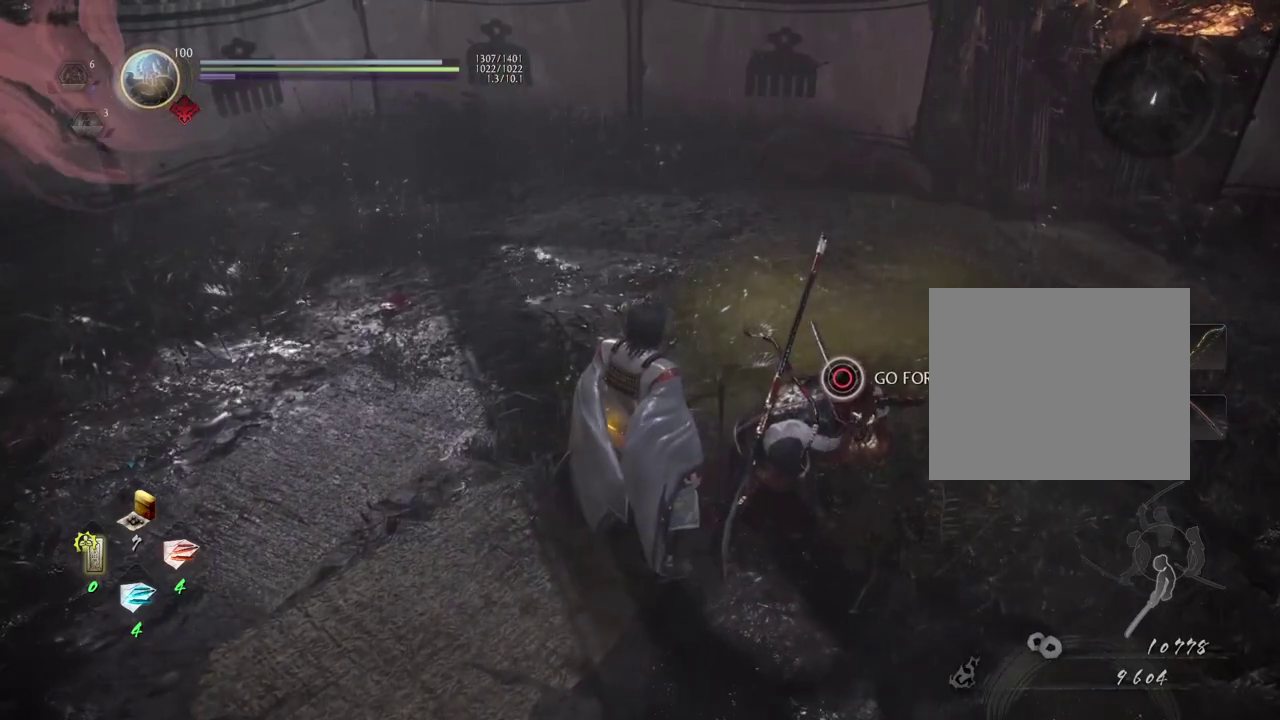
{"dt_ms": 500, "buttons": ["CIRCLE"], "left_stick": "center", "right_stick": "center", "events": [[67, "CIRCLE", "down"]]}
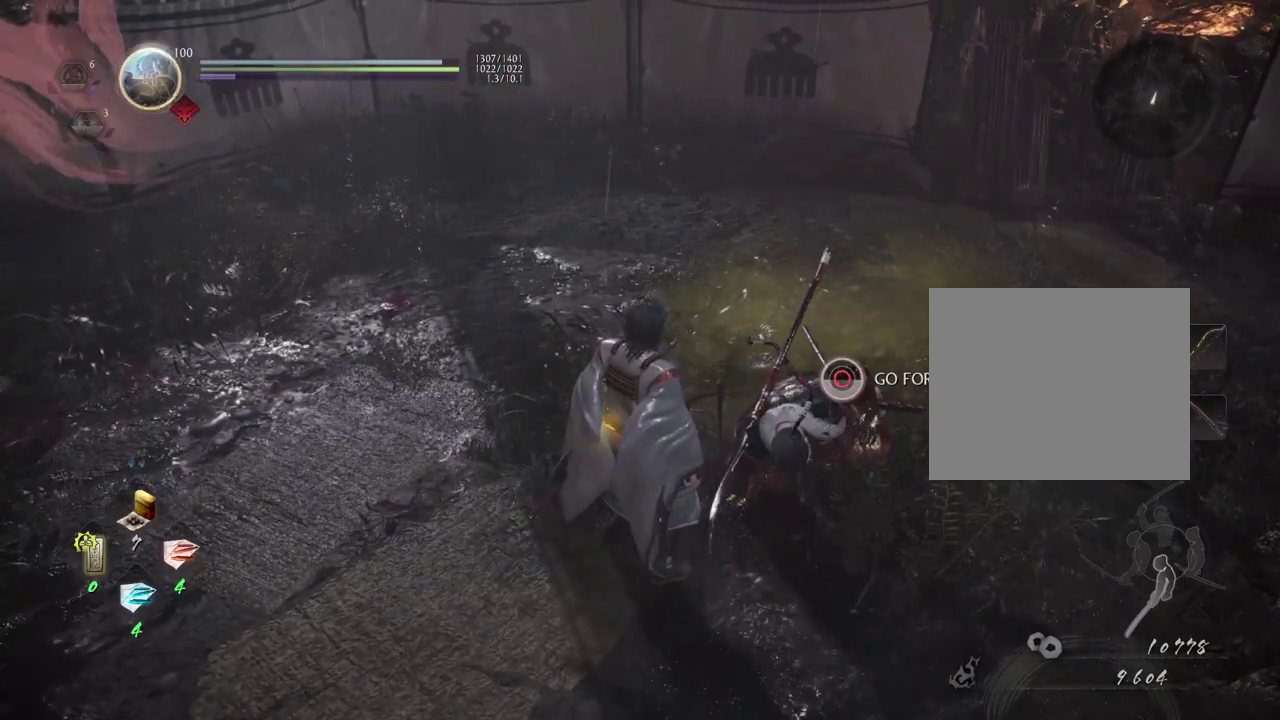
{"dt_ms": 500, "buttons": ["CIRCLE"], "left_stick": "center", "right_stick": "center", "events": []}
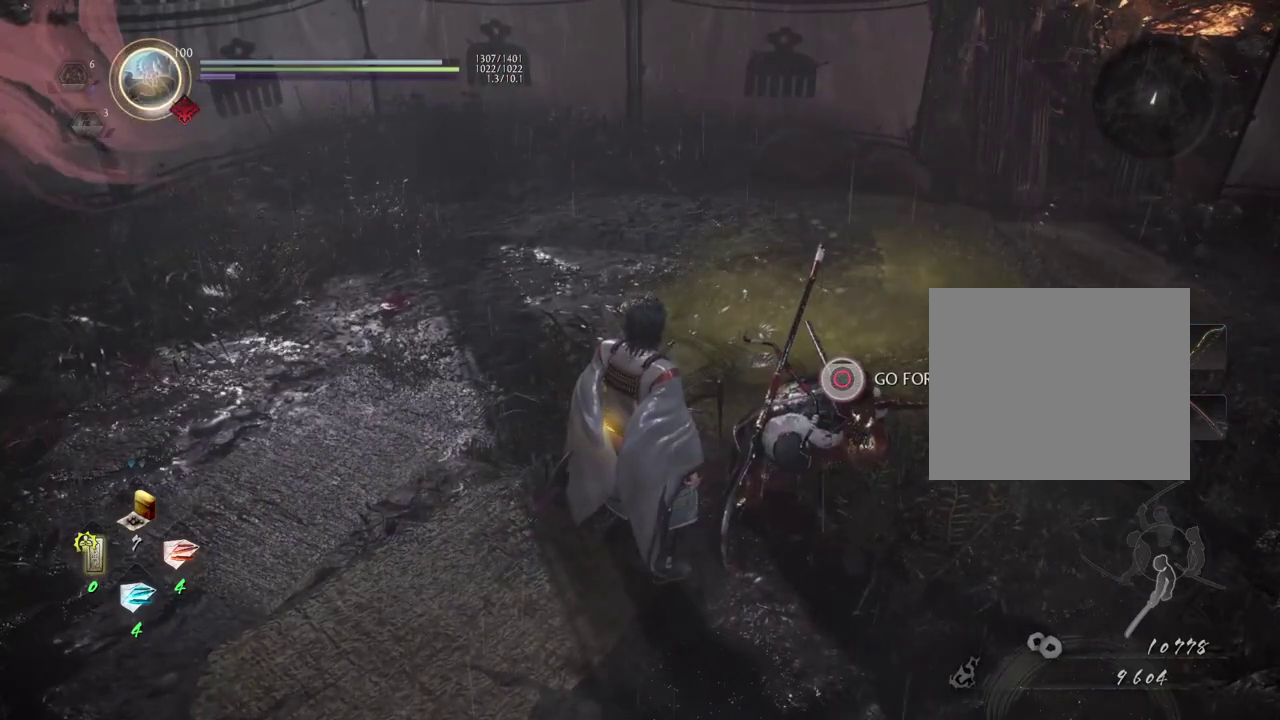
{"dt_ms": 500, "buttons": ["CIRCLE"], "left_stick": "center", "right_stick": "center", "events": []}
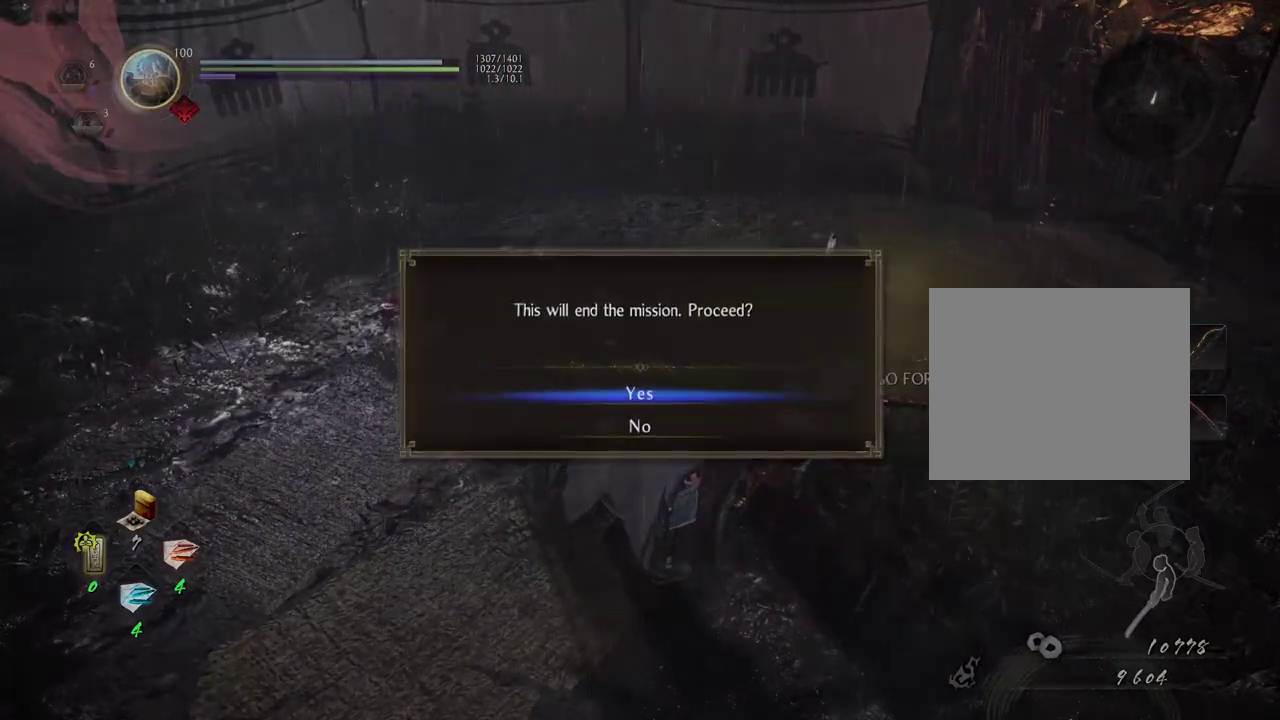
{"dt_ms": 500, "buttons": [], "left_stick": "center", "right_stick": "center", "events": [[183, "CIRCLE", "up"]]}